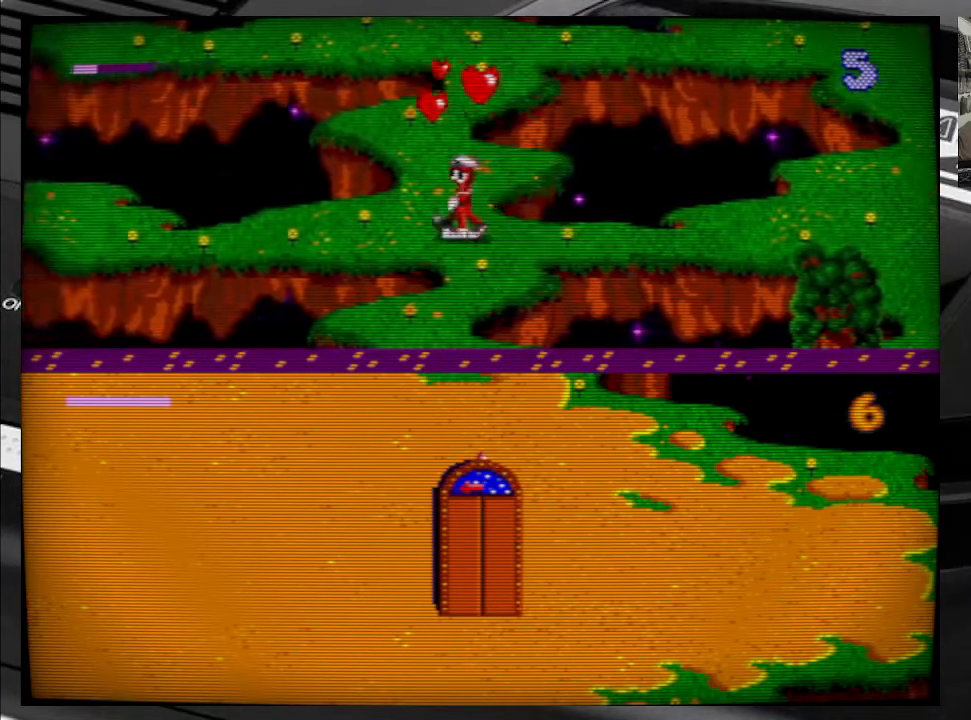
Gameplay with a controller (Xbox layout); each line is a JSON object with the inputs held at the frame after it. "events" lists button and stick changes between this image and that frame as [ms after this image, input, new state], when the widget could be followed in between. Not read: L3 R3 left_stick.
{"buttons": [], "right_stick": "center", "events": [[200, "DPAD_DOWN", "up"], [234, "B", "down"], [400, "B", "up"]]}
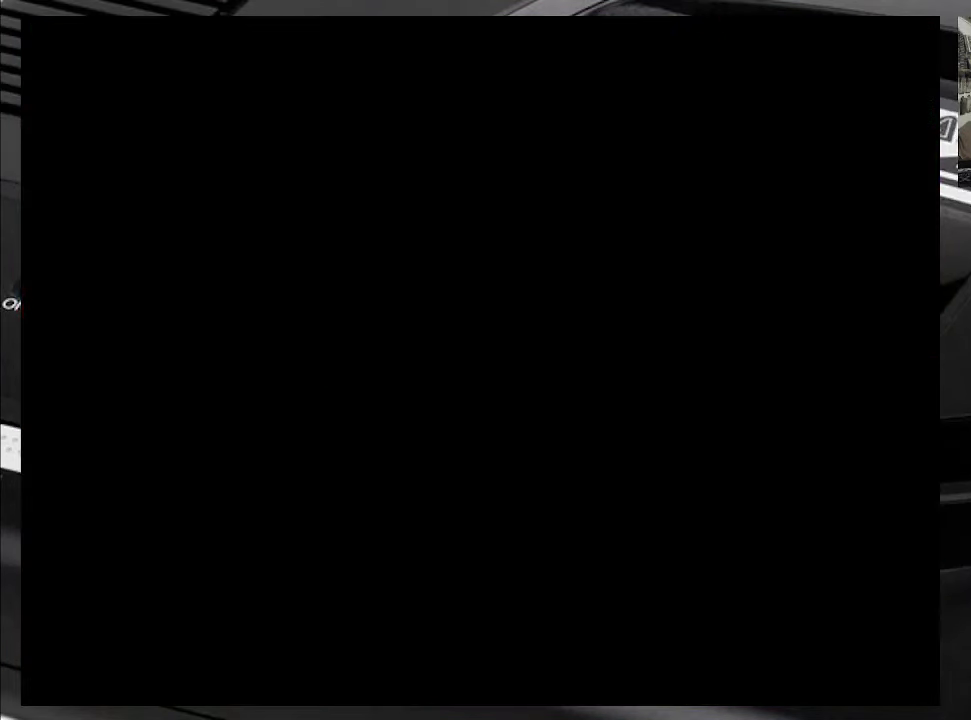
{"buttons": [], "right_stick": "center", "events": []}
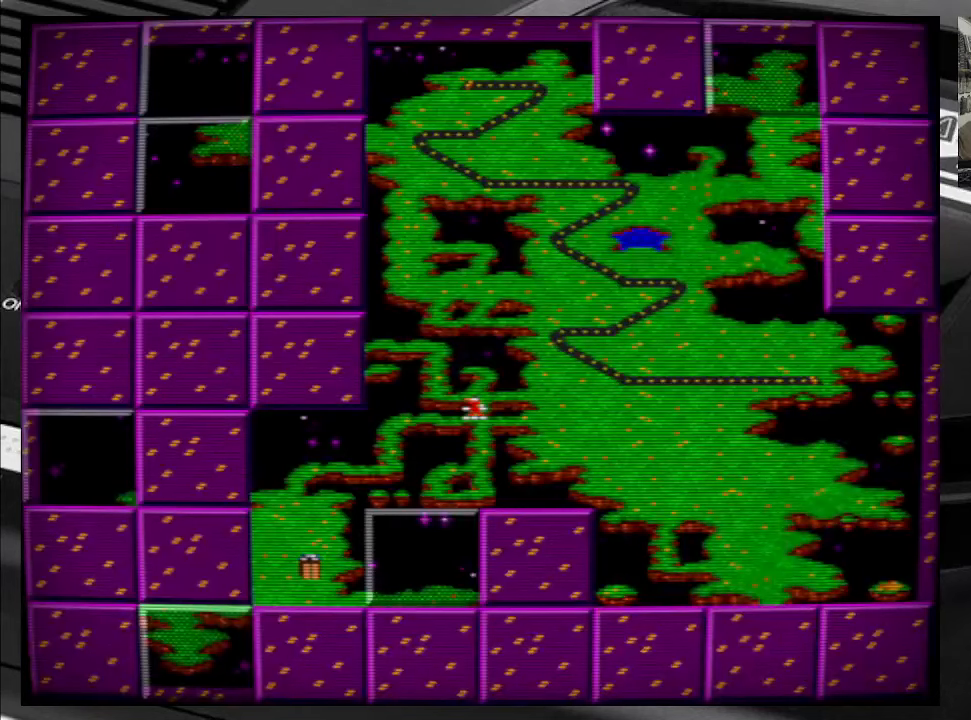
{"buttons": [], "right_stick": "center", "events": []}
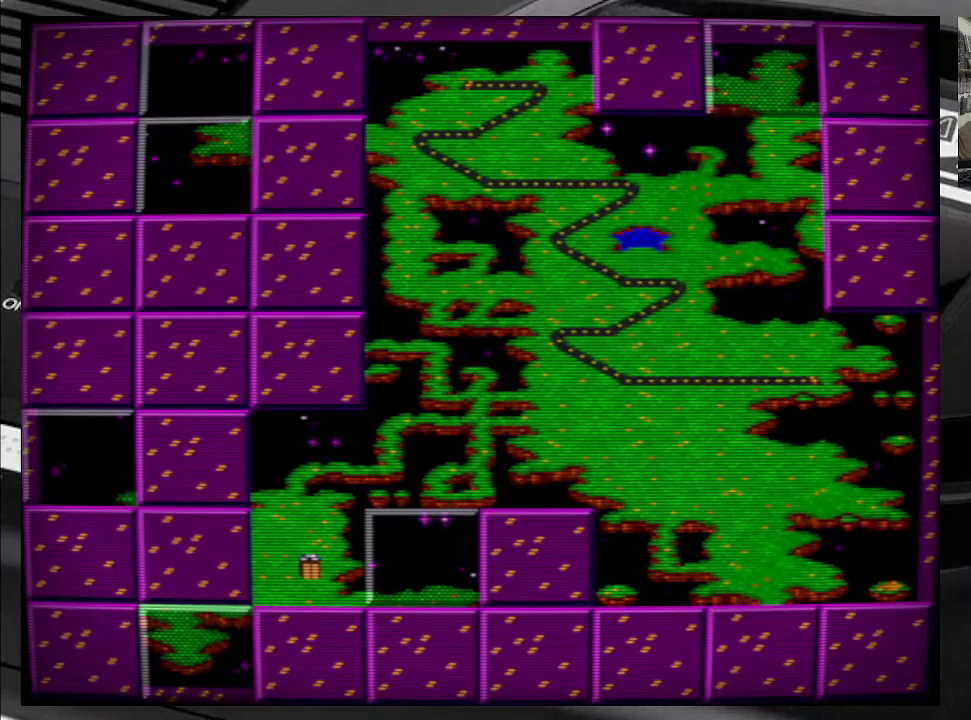
{"buttons": [], "right_stick": "center", "events": [[16, "B", "down"], [183, "B", "up"]]}
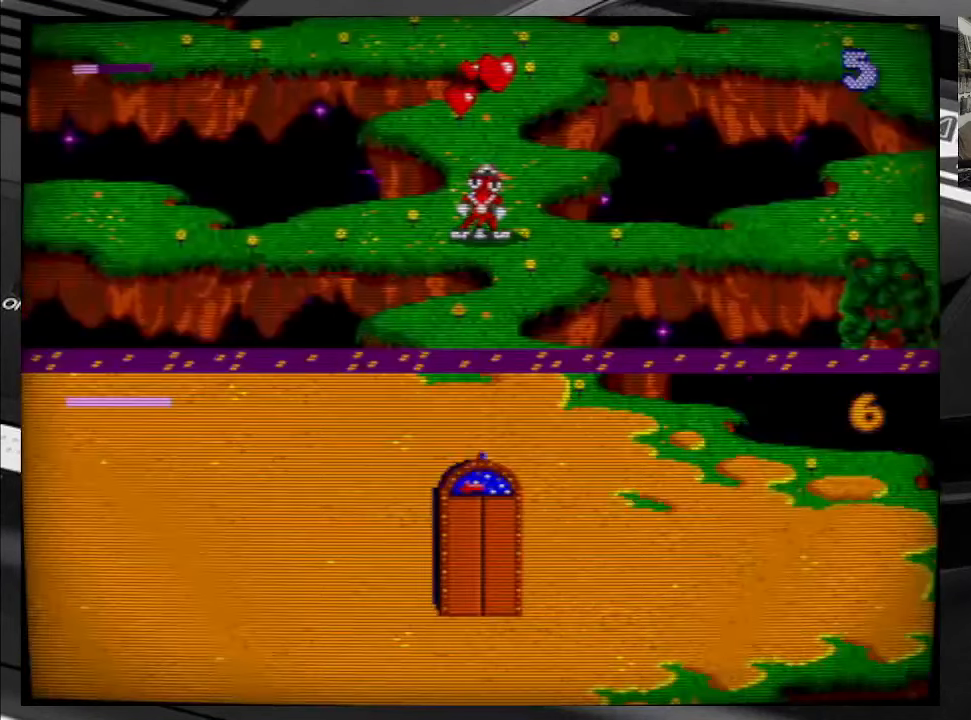
{"buttons": ["DPAD_DOWN"], "right_stick": "center", "events": [[50, "DPAD_DOWN", "down"]]}
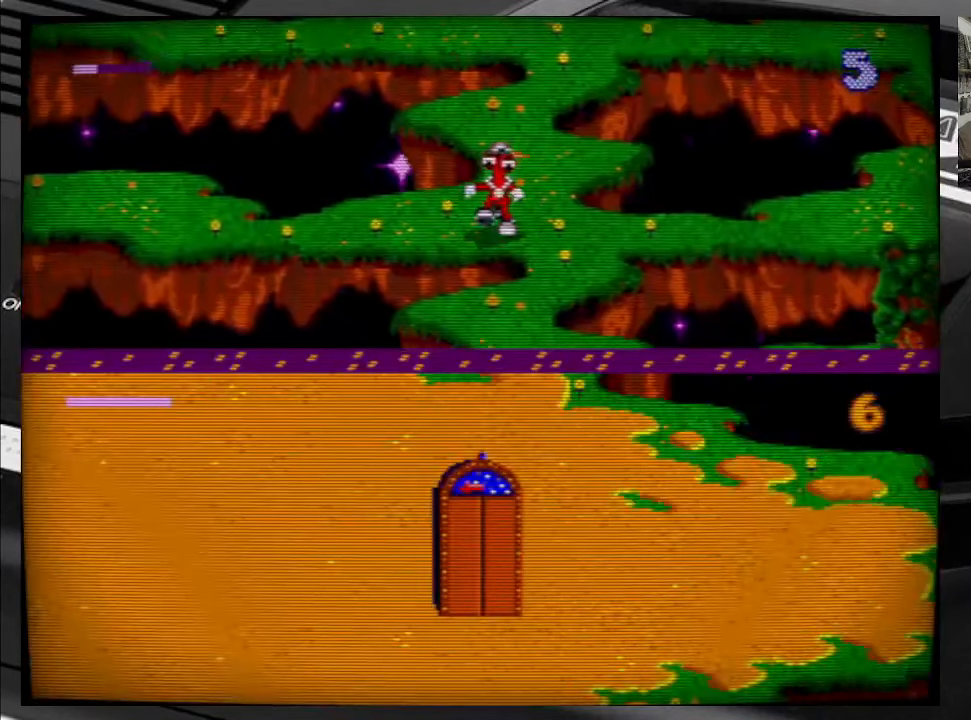
{"buttons": [], "right_stick": "center", "events": [[350, "DPAD_DOWN", "up"]]}
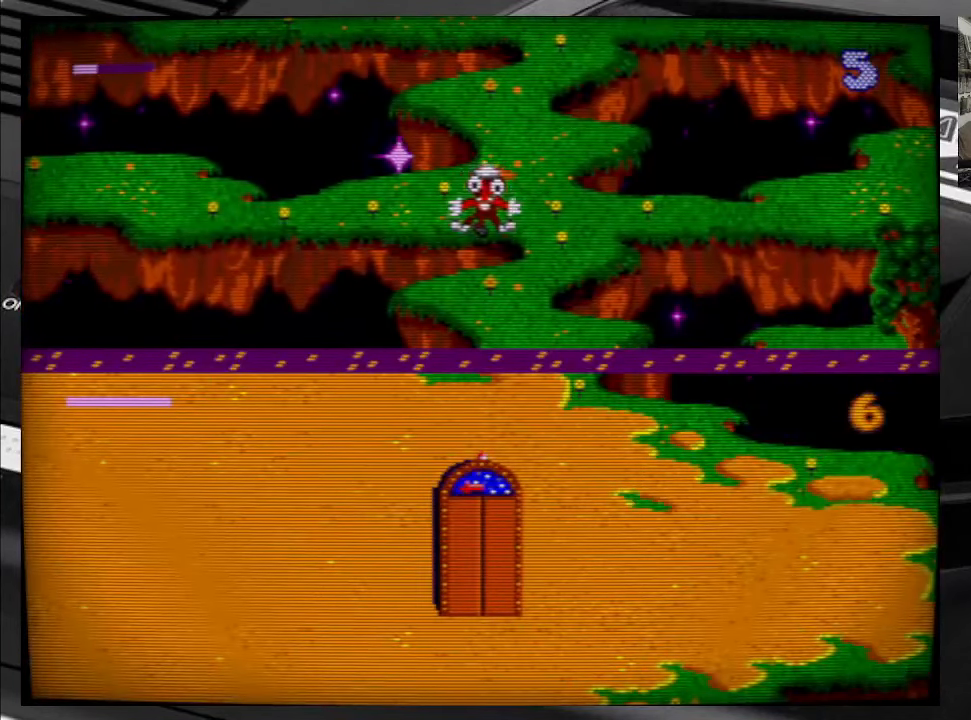
{"buttons": ["DPAD_UP"], "right_stick": "center", "events": [[450, "DPAD_RIGHT", "down"], [450, "DPAD_UP", "down"], [483, "DPAD_RIGHT", "up"]]}
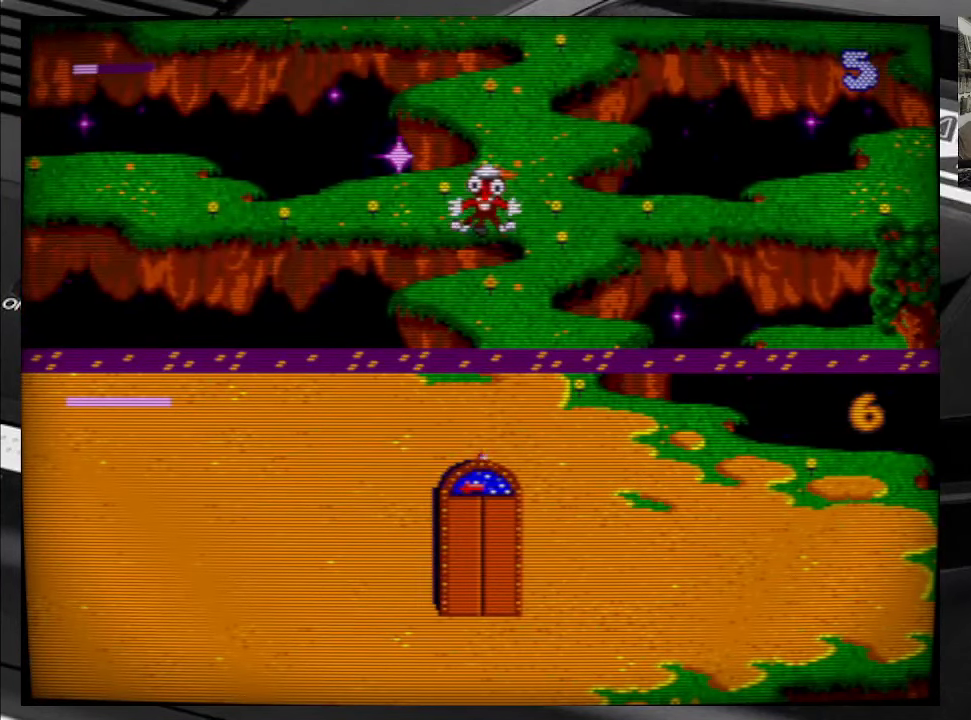
{"buttons": ["DPAD_DOWN"], "right_stick": "center", "events": [[283, "DPAD_UP", "up"], [483, "DPAD_DOWN", "down"]]}
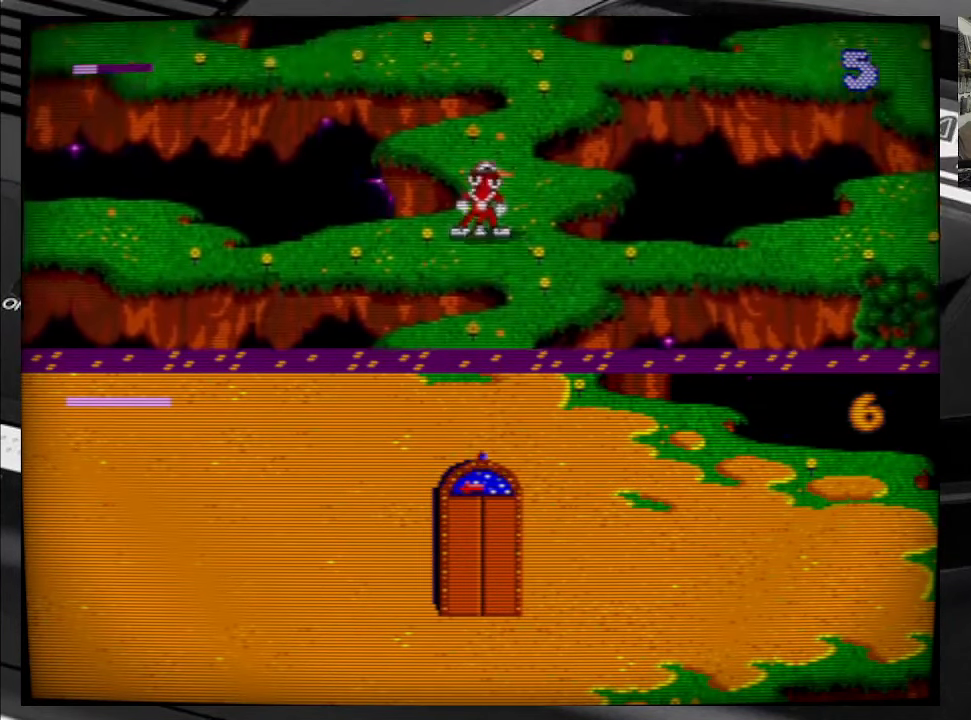
{"buttons": ["DPAD_LEFT"], "right_stick": "center", "events": [[116, "DPAD_DOWN", "up"], [250, "DPAD_LEFT", "down"]]}
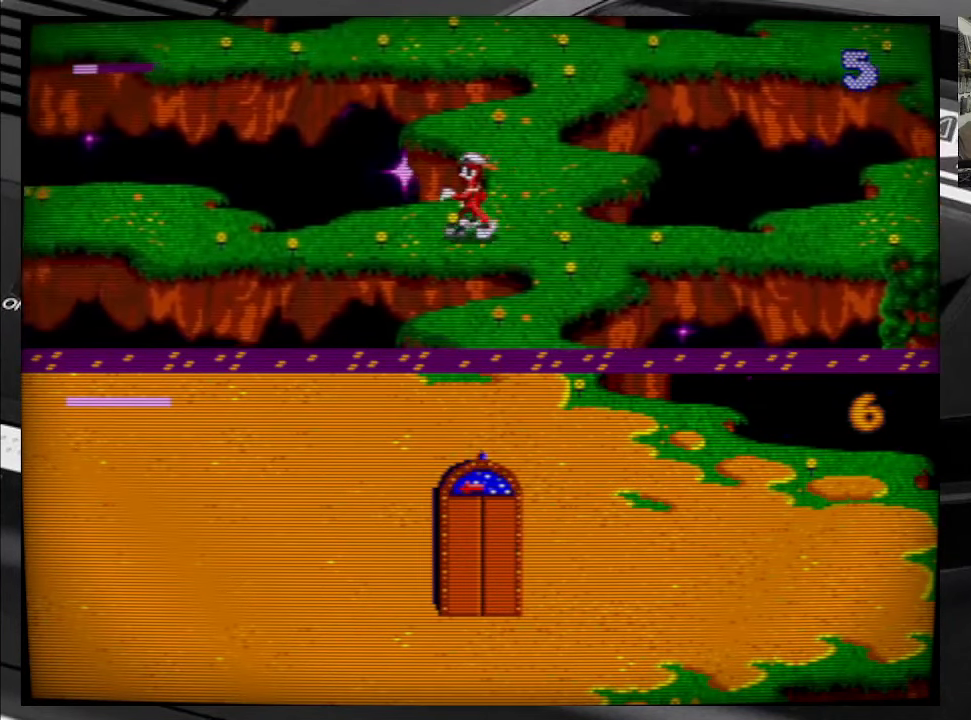
{"buttons": ["DPAD_LEFT"], "right_stick": "center", "events": []}
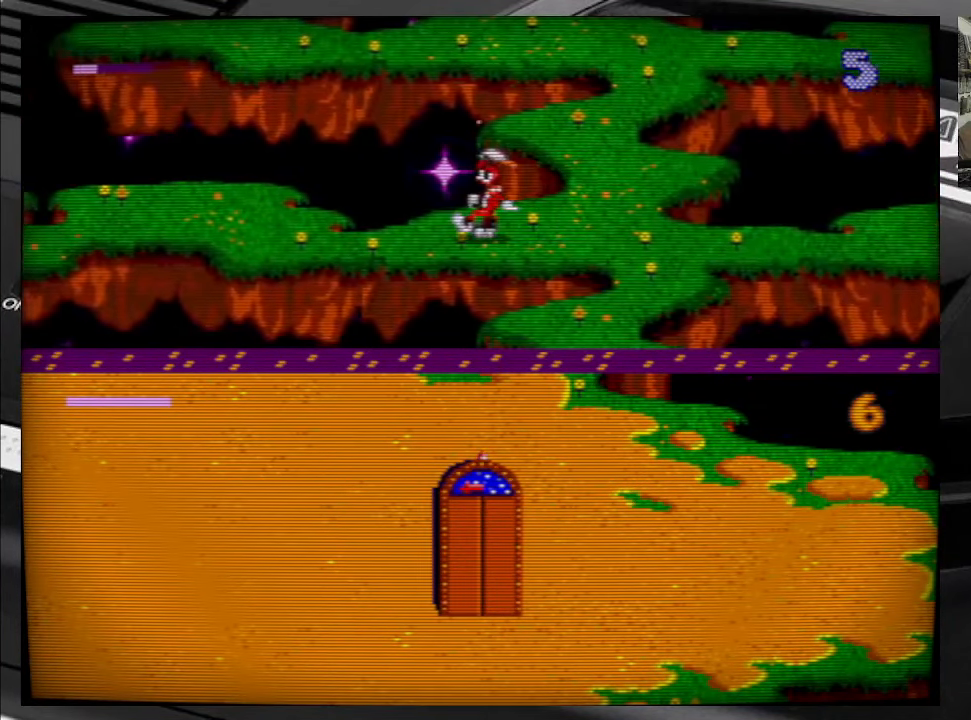
{"buttons": ["DPAD_LEFT"], "right_stick": "center", "events": []}
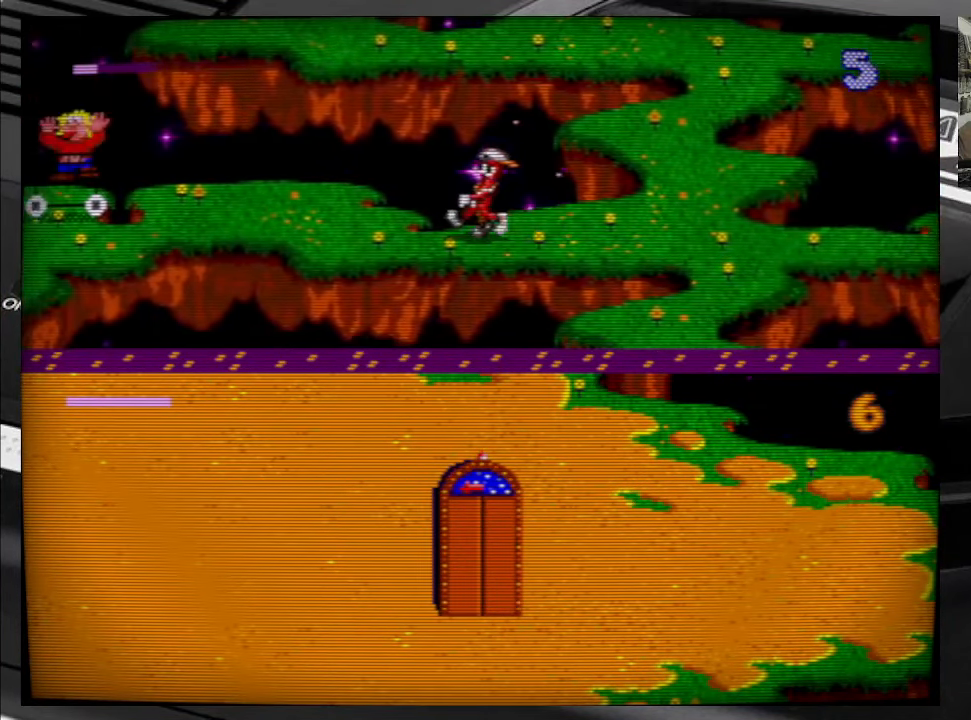
{"buttons": ["DPAD_LEFT"], "right_stick": "center", "events": []}
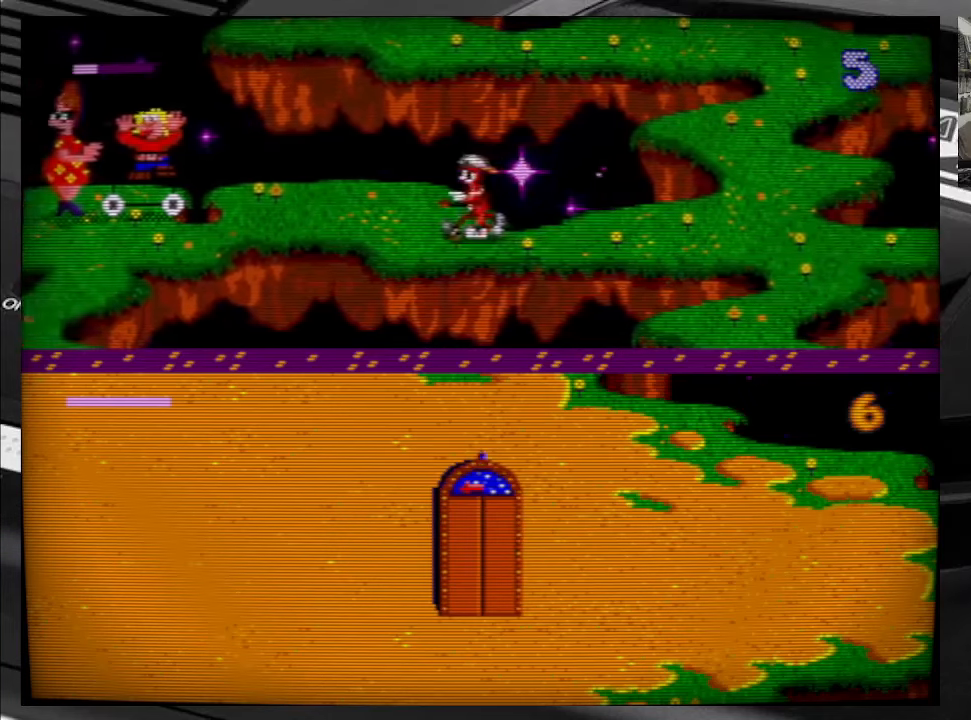
{"buttons": ["DPAD_UP", "DPAD_LEFT"], "right_stick": "center", "events": [[250, "DPAD_UP", "down"]]}
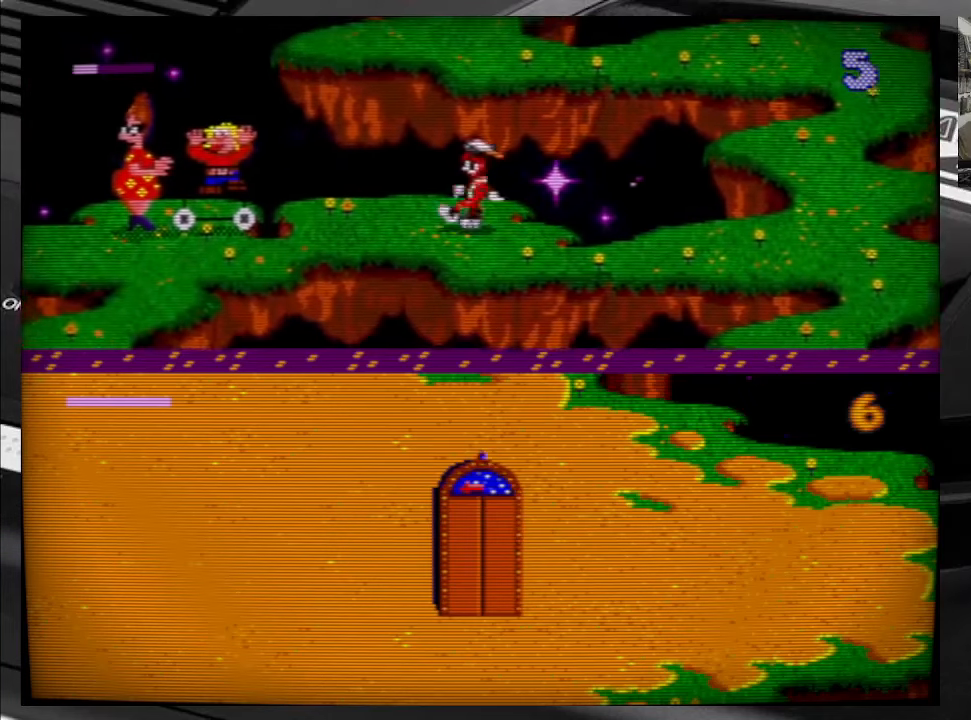
{"buttons": ["DPAD_DOWN", "DPAD_LEFT"], "right_stick": "center", "events": [[50, "DPAD_UP", "up"], [350, "DPAD_DOWN", "down"]]}
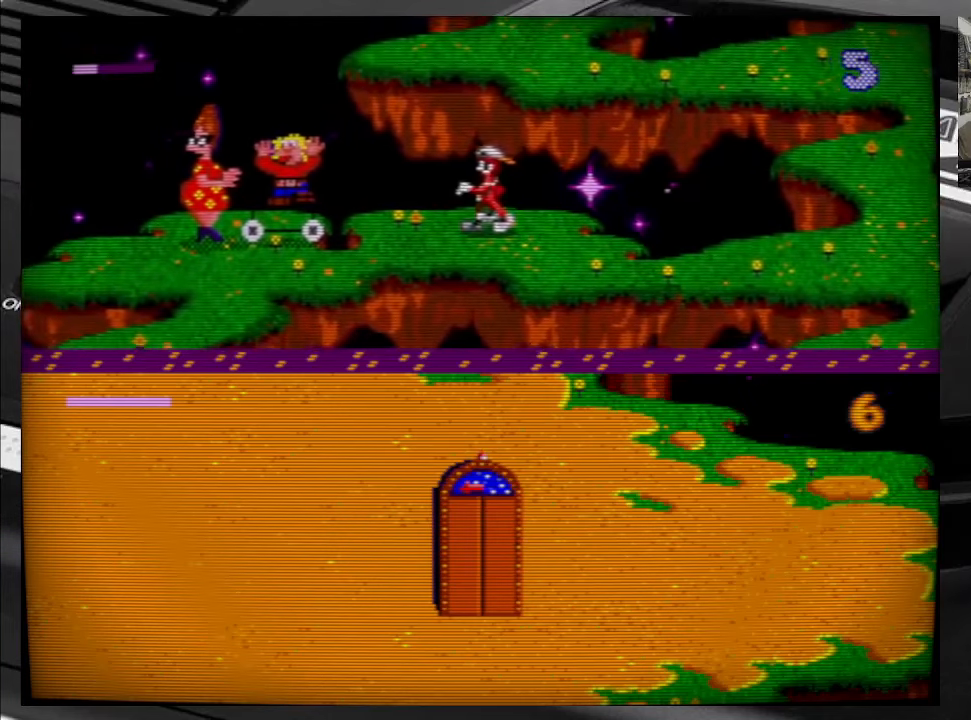
{"buttons": ["DPAD_DOWN", "DPAD_LEFT"], "right_stick": "center", "events": [[17, "DPAD_DOWN", "up"], [417, "DPAD_DOWN", "down"]]}
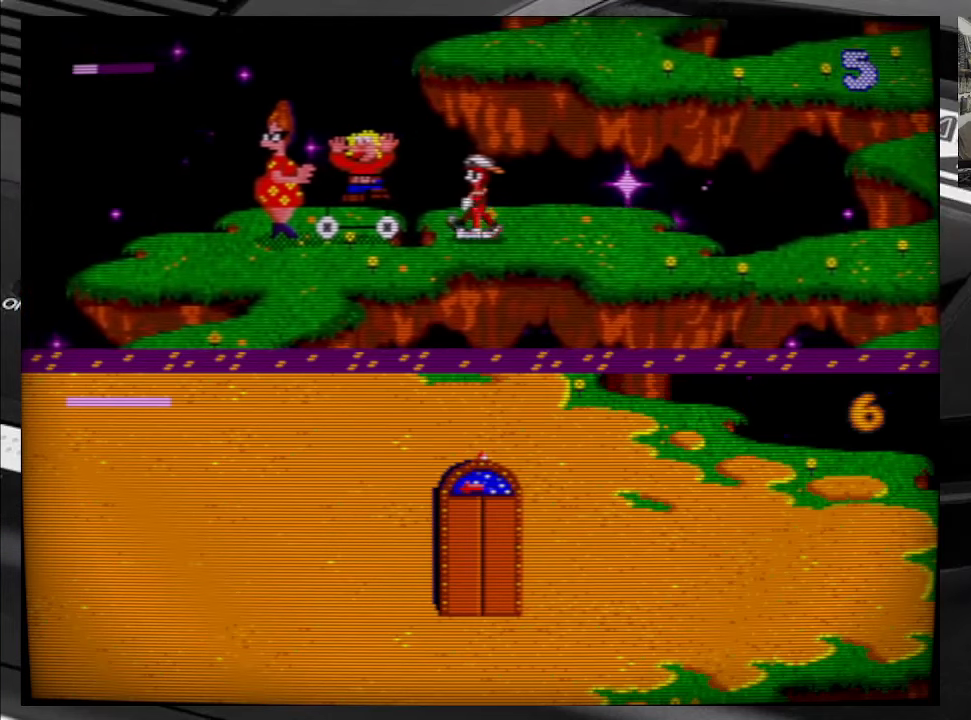
{"buttons": ["DPAD_LEFT"], "right_stick": "center", "events": [[100, "DPAD_DOWN", "up"], [217, "DPAD_DOWN", "down"], [400, "DPAD_DOWN", "up"]]}
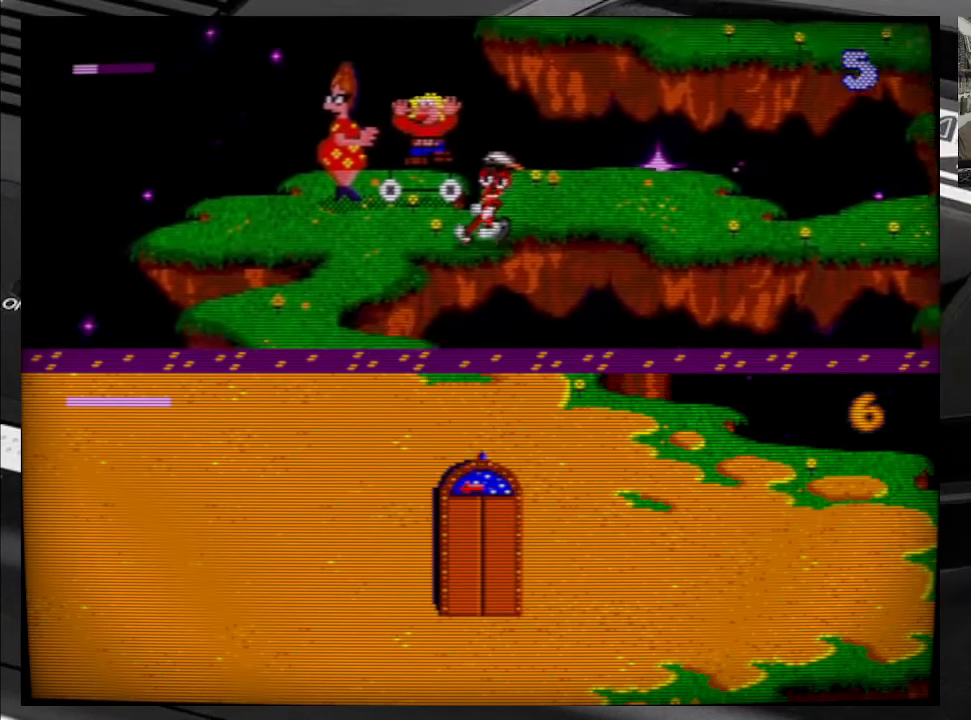
{"buttons": ["DPAD_LEFT"], "right_stick": "center", "events": []}
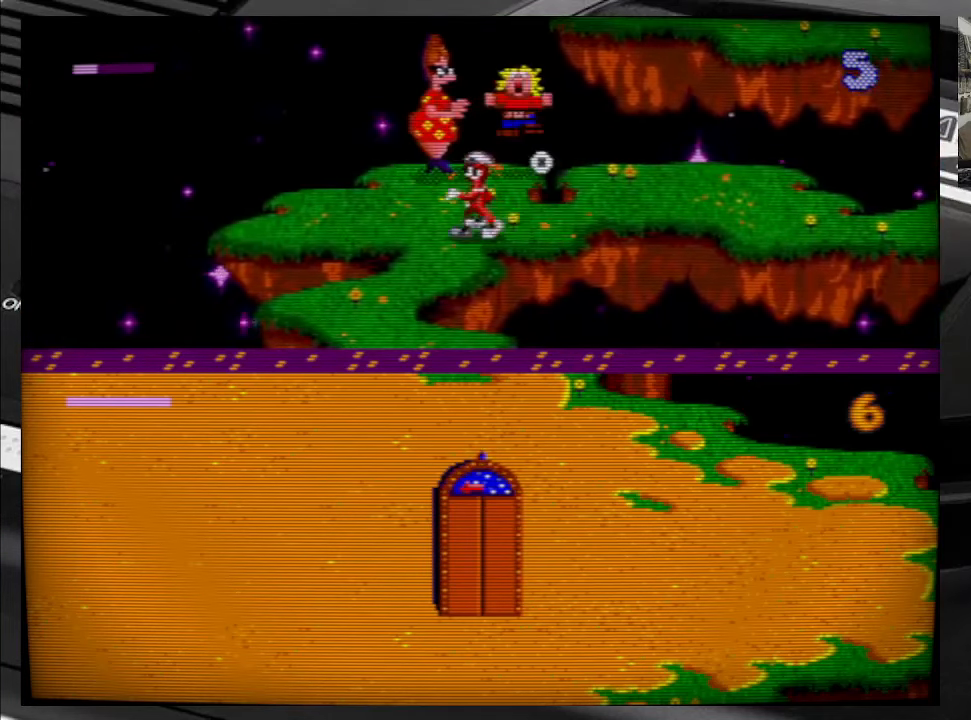
{"buttons": ["DPAD_DOWN", "DPAD_LEFT"], "right_stick": "center", "events": [[83, "DPAD_DOWN", "down"], [133, "DPAD_LEFT", "up"], [333, "DPAD_LEFT", "down"]]}
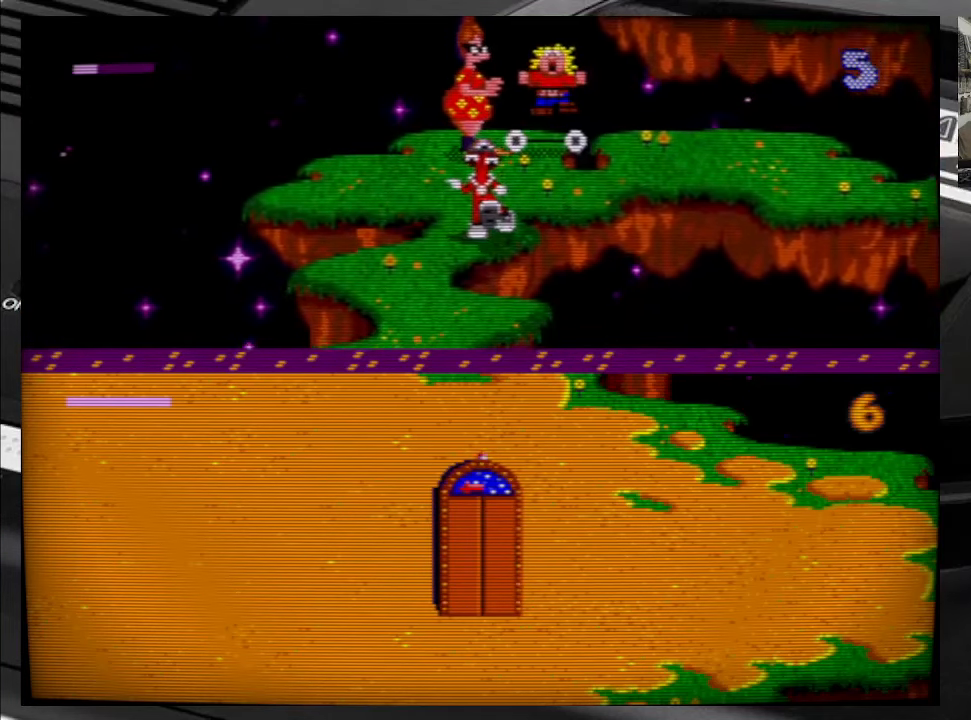
{"buttons": ["DPAD_DOWN"], "right_stick": "center", "events": [[383, "DPAD_LEFT", "up"]]}
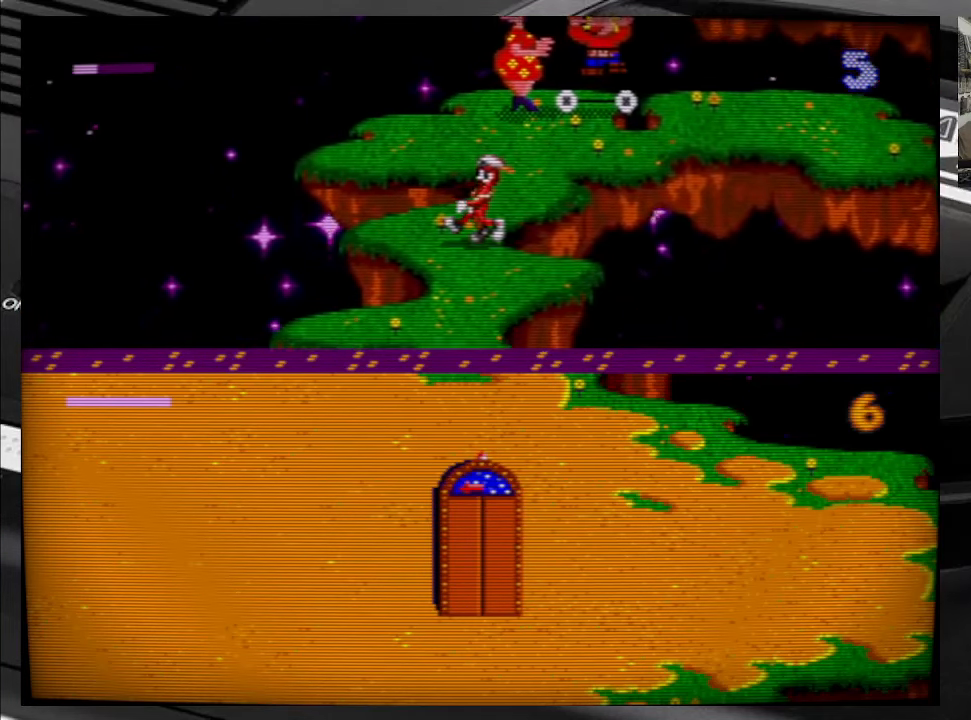
{"buttons": ["DPAD_DOWN"], "right_stick": "center", "events": [[300, "DPAD_LEFT", "down"], [433, "DPAD_LEFT", "up"]]}
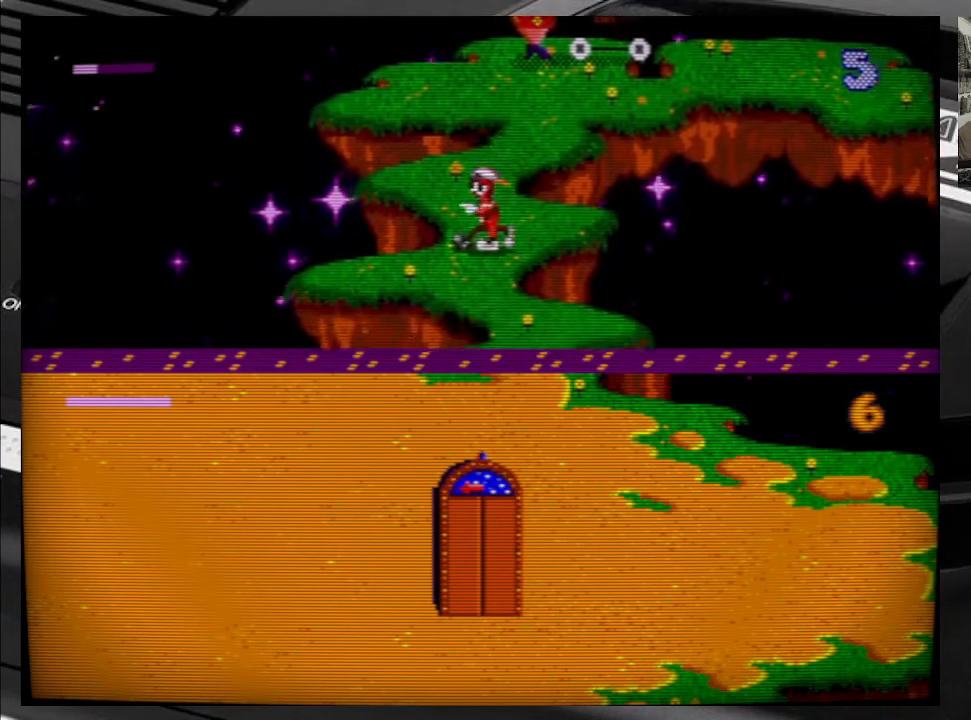
{"buttons": ["DPAD_DOWN"], "right_stick": "center", "events": []}
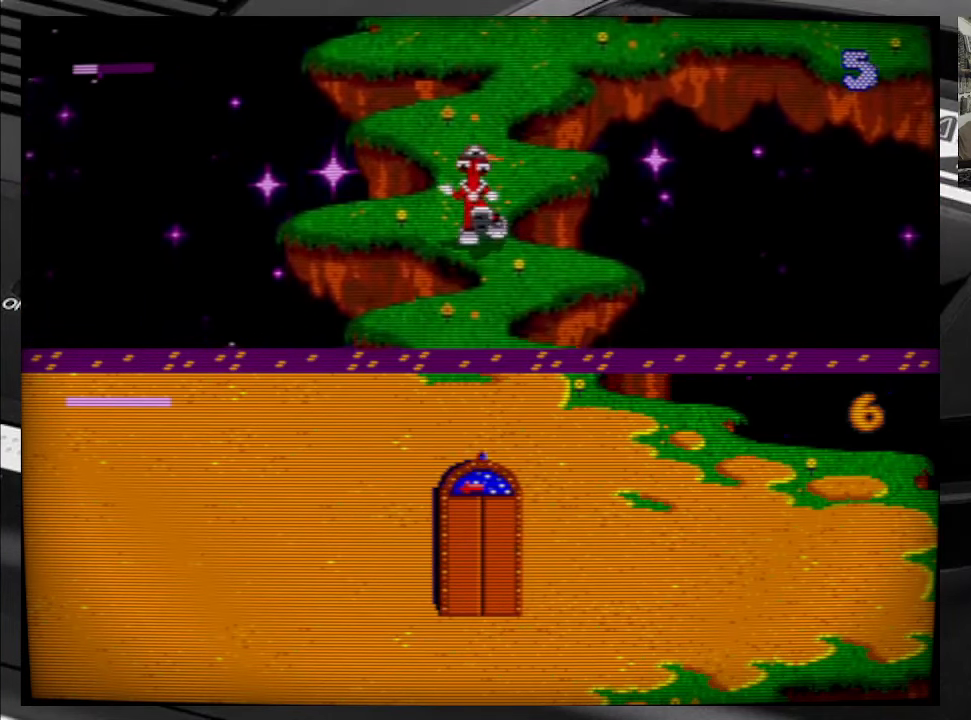
{"buttons": ["DPAD_DOWN"], "right_stick": "center", "events": [[183, "DPAD_RIGHT", "down"], [317, "DPAD_RIGHT", "up"]]}
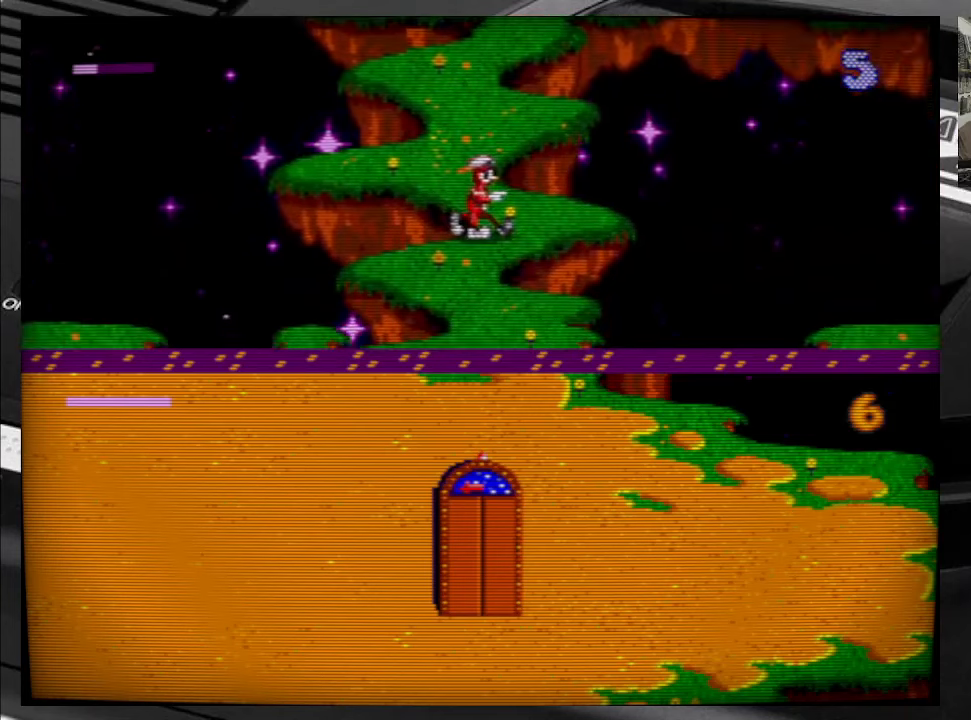
{"buttons": ["DPAD_DOWN"], "right_stick": "center", "events": []}
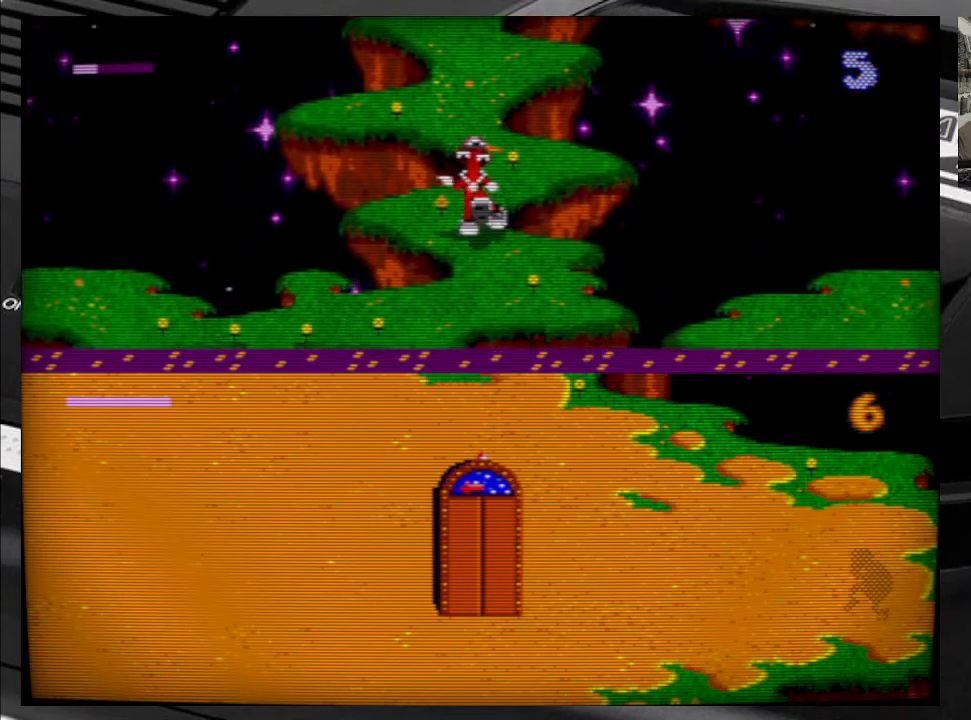
{"buttons": ["DPAD_DOWN", "DPAD_LEFT"], "right_stick": "center", "events": [[350, "DPAD_LEFT", "down"]]}
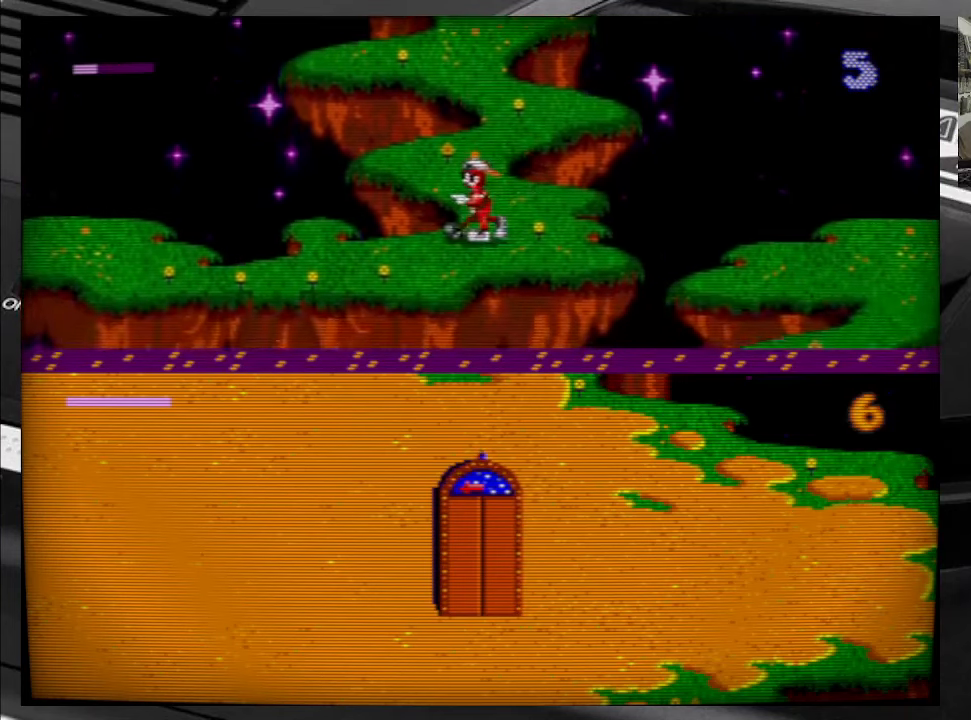
{"buttons": ["DPAD_LEFT"], "right_stick": "center", "events": [[484, "DPAD_DOWN", "up"]]}
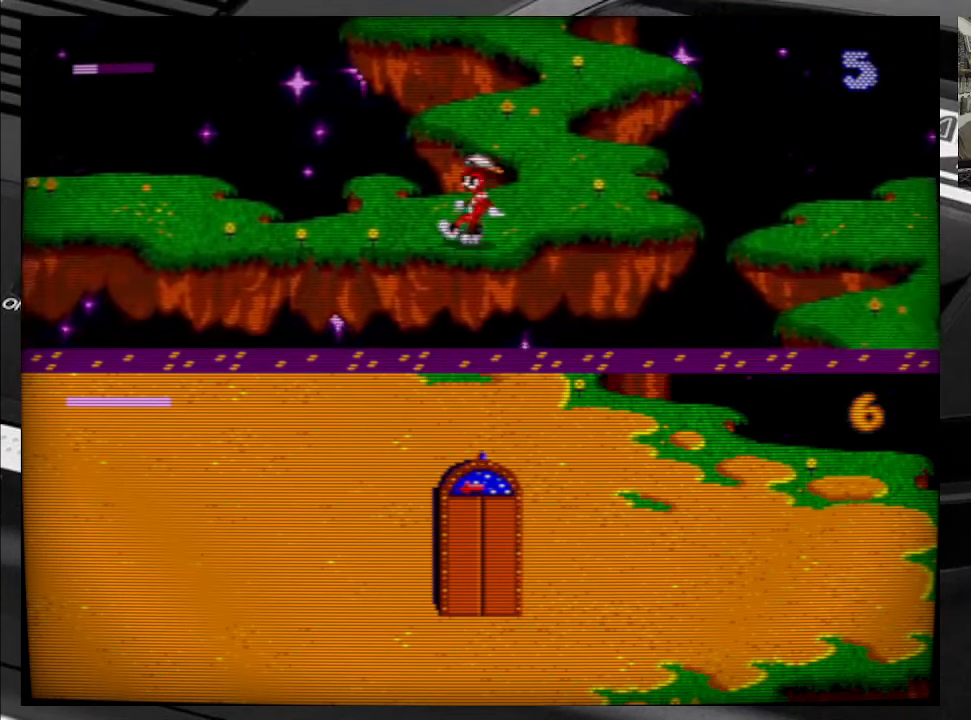
{"buttons": ["DPAD_LEFT"], "right_stick": "center", "events": []}
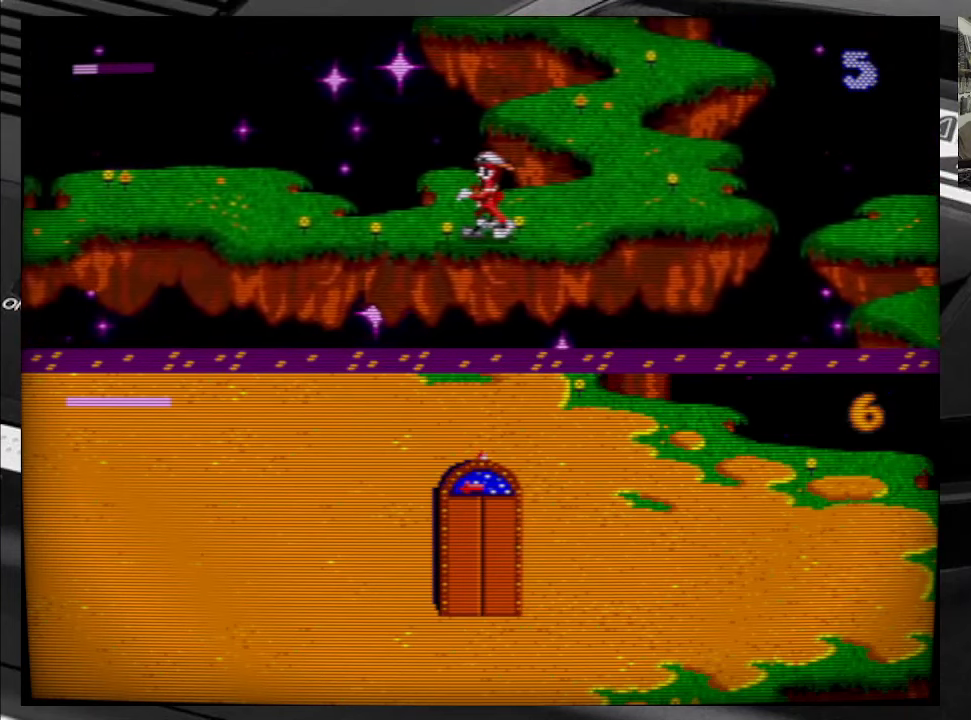
{"buttons": ["DPAD_LEFT"], "right_stick": "center", "events": []}
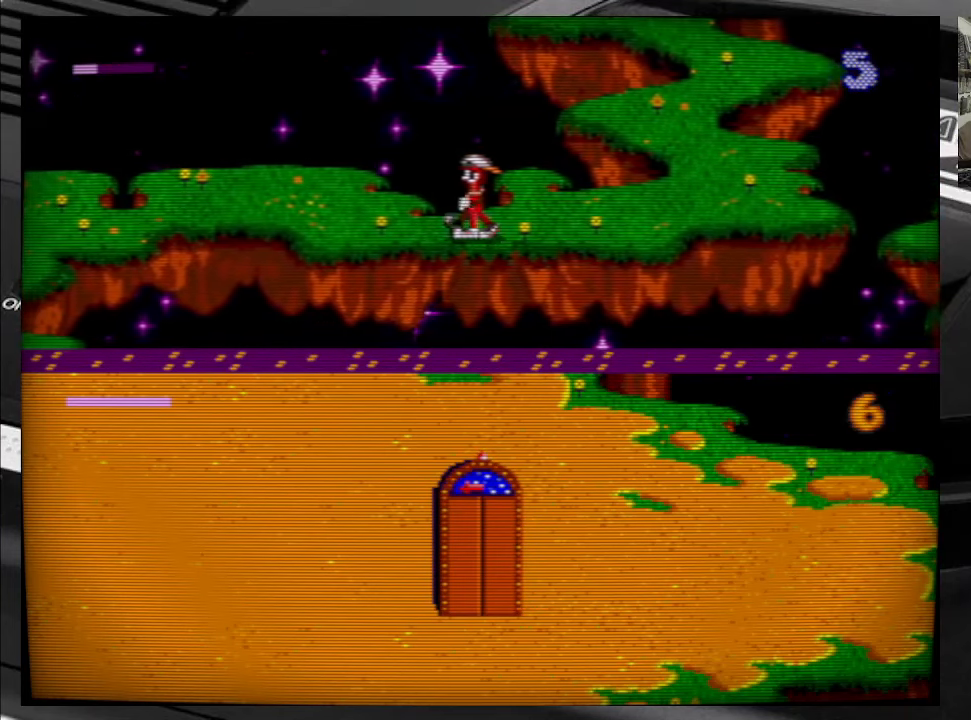
{"buttons": [], "right_stick": "center", "events": [[300, "DPAD_LEFT", "up"]]}
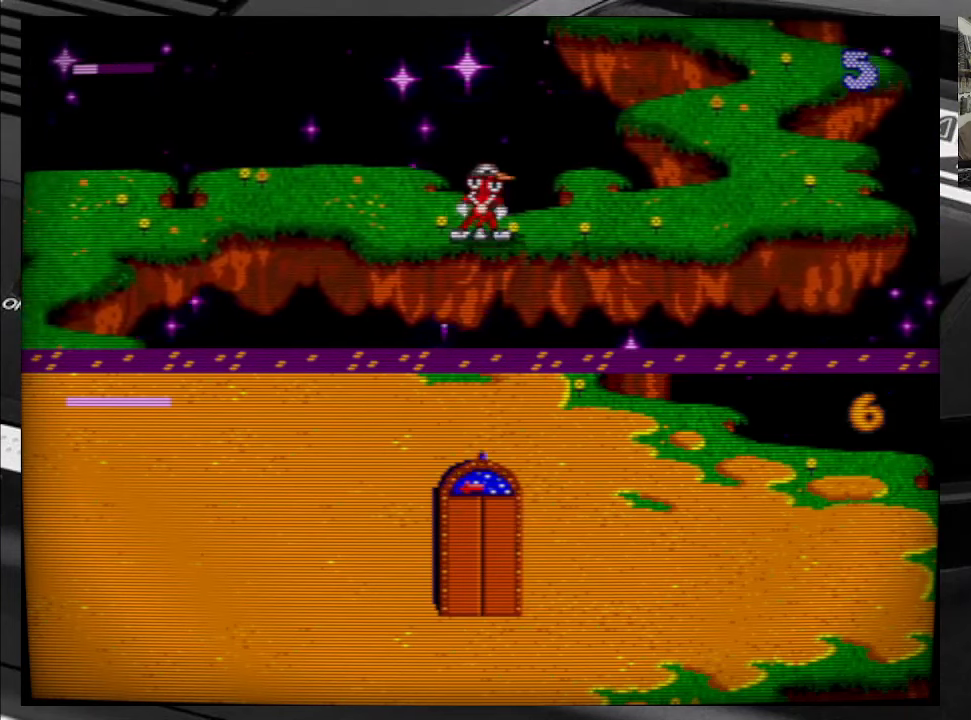
{"buttons": ["DPAD_UP", "DPAD_LEFT"], "right_stick": "center", "events": [[184, "DPAD_LEFT", "down"], [500, "DPAD_UP", "down"]]}